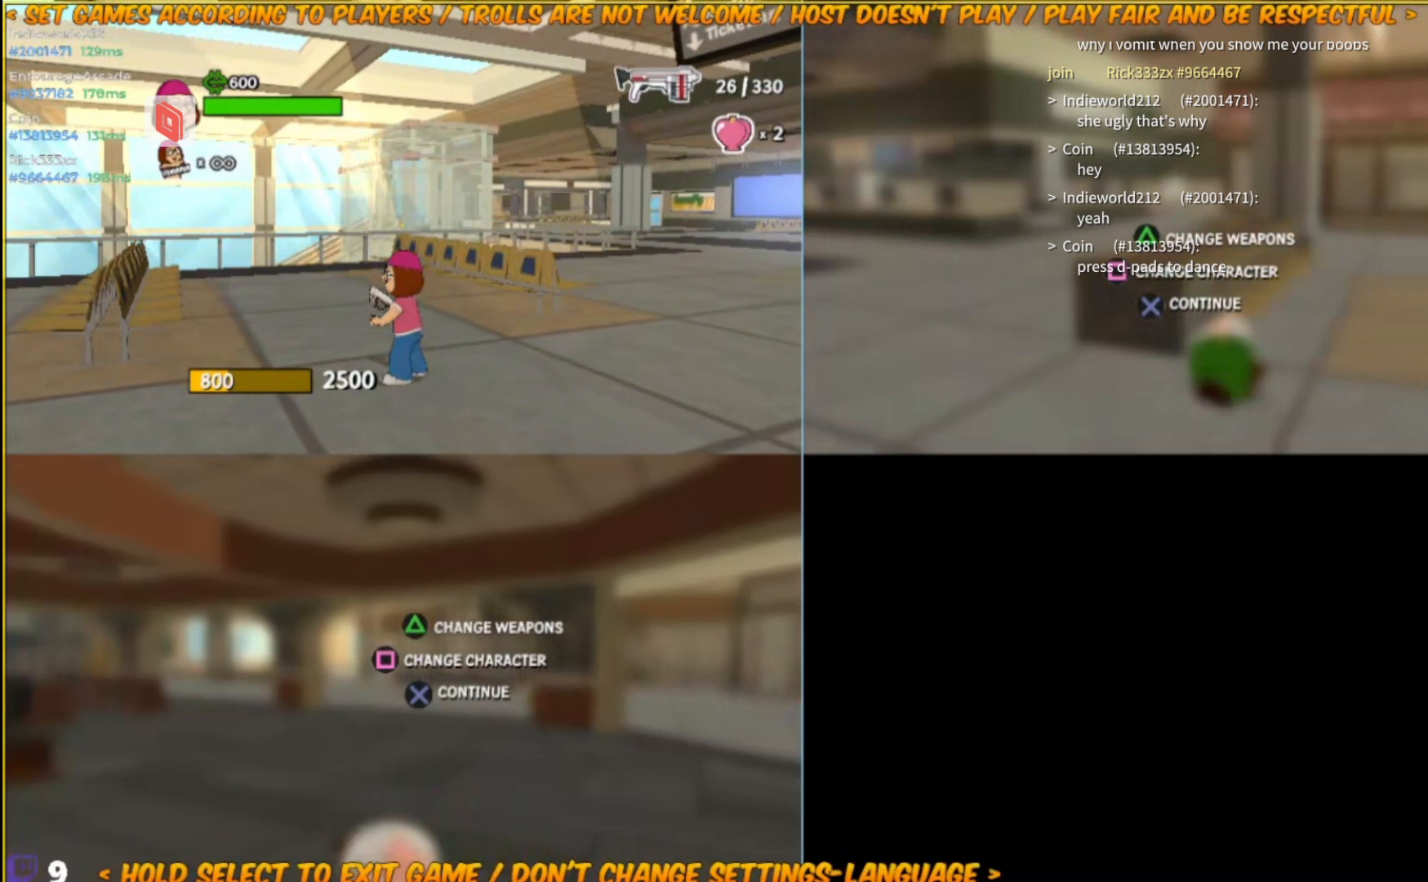
Gameplay with a controller (Xbox layout); each line is a JSON object with the inputs held at the frame after it. "events" lists button and stick changes between this image and that frame as [ms after this image, input, new state], when the widget could be followed in between. Not read: L3 R3 SELECT START.
{"buttons": [], "left_stick": "center", "right_stick": "center", "events": [[67, "right_stick", "right"], [234, "right_stick", "center"]]}
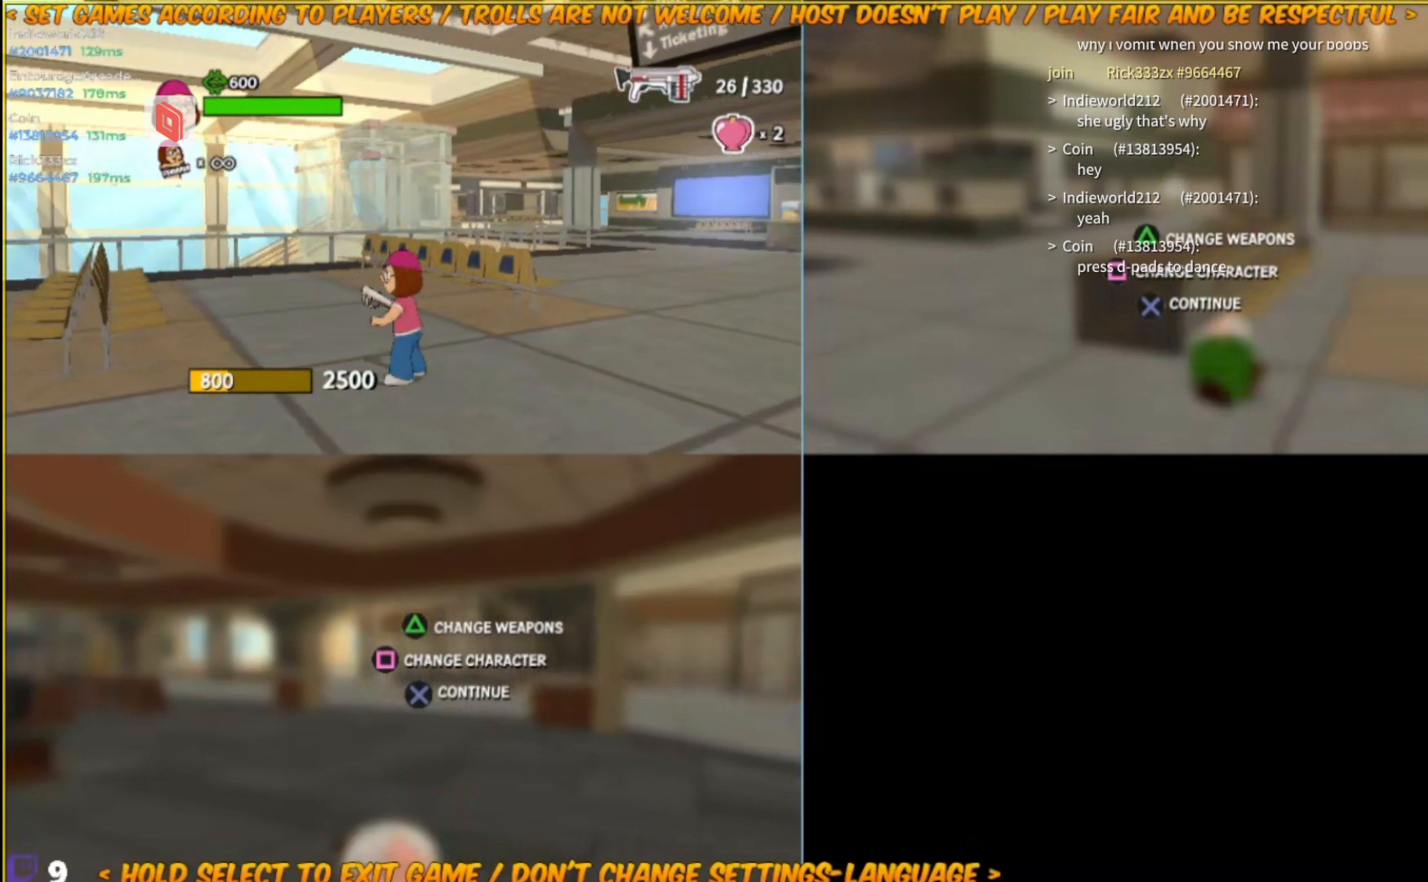
{"buttons": [], "left_stick": "center", "right_stick": "center", "events": [[233, "DPAD_DOWN", "down"], [400, "DPAD_DOWN", "up"]]}
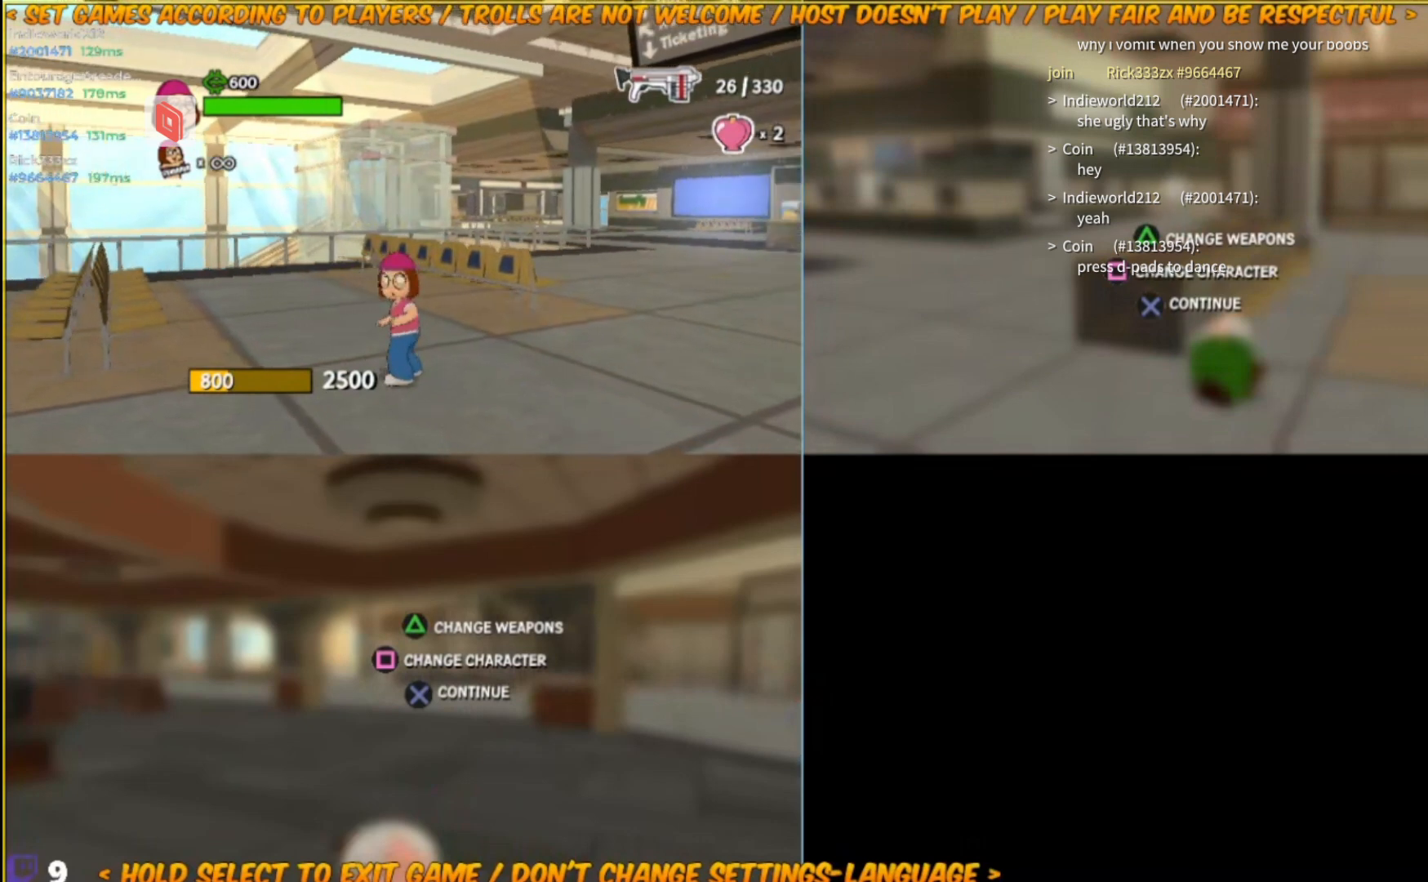
{"buttons": [], "left_stick": "center", "right_stick": "left", "events": [[400, "right_stick", "left"]]}
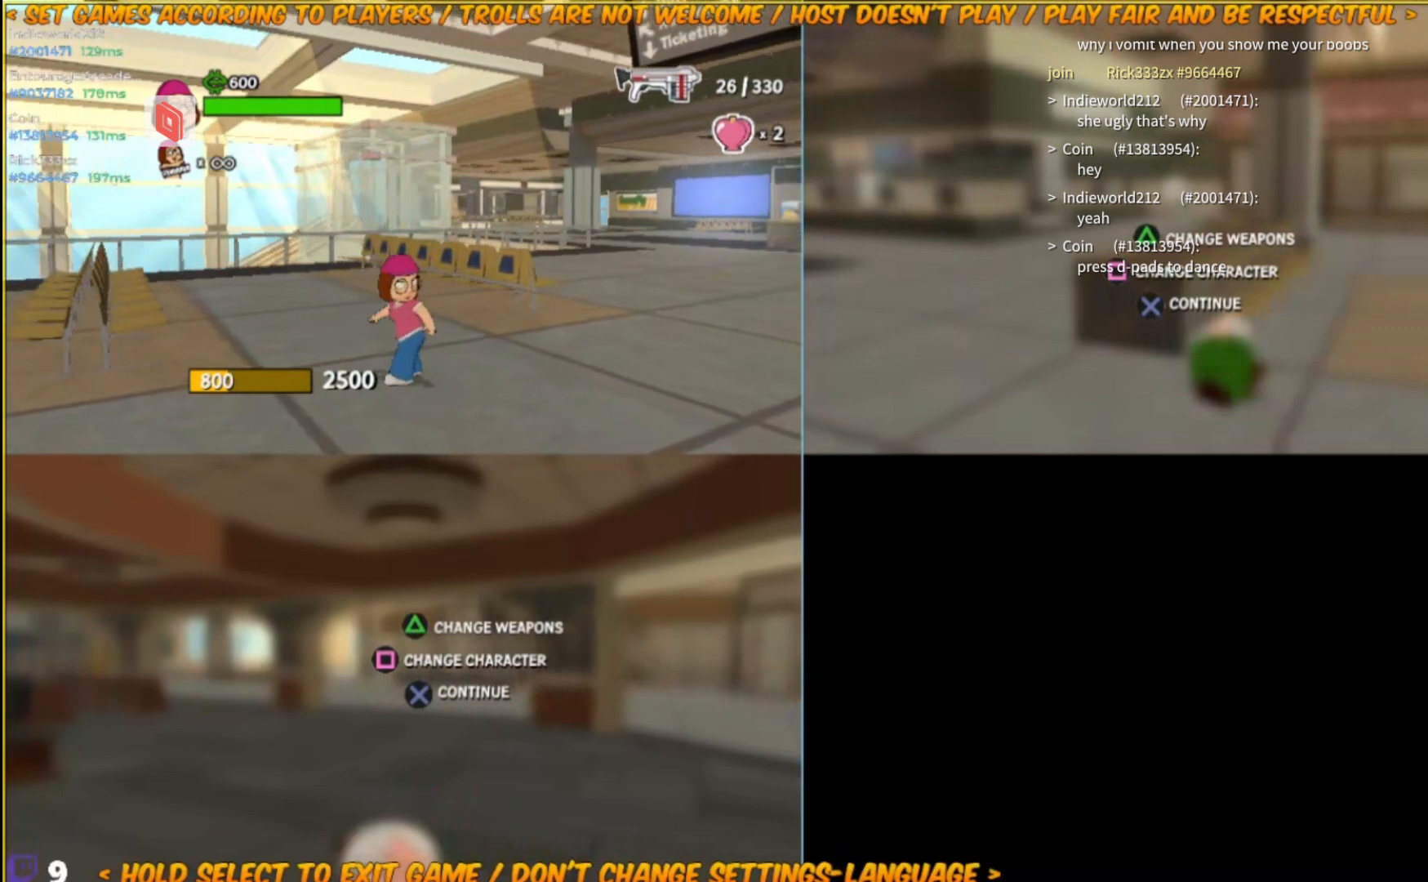
{"buttons": [], "left_stick": "center", "right_stick": "center", "events": [[333, "right_stick", "center"]]}
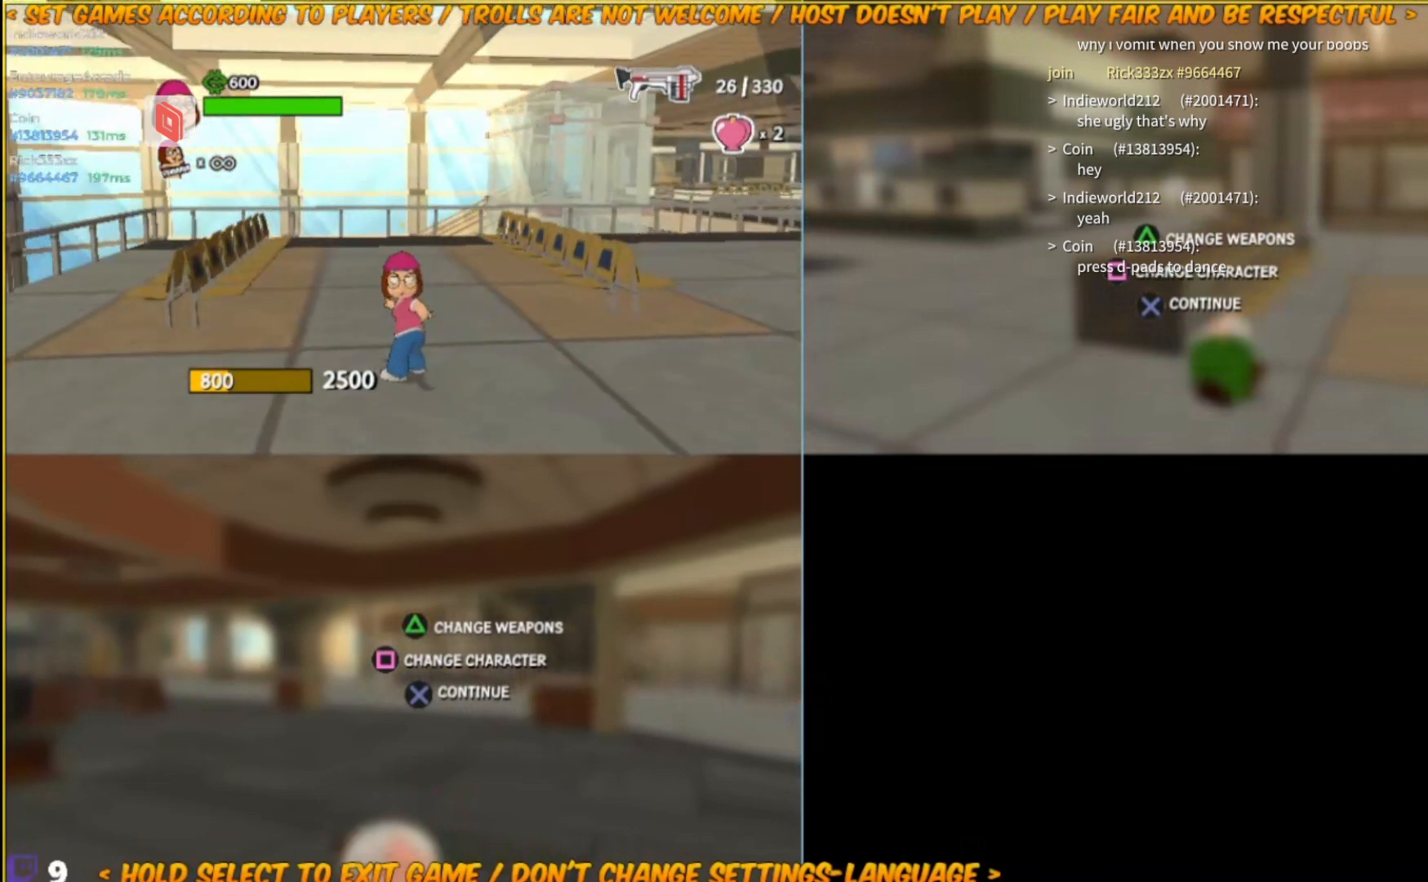
{"buttons": ["DPAD_DOWN"], "left_stick": "center", "right_stick": "center", "events": [[467, "DPAD_DOWN", "down"]]}
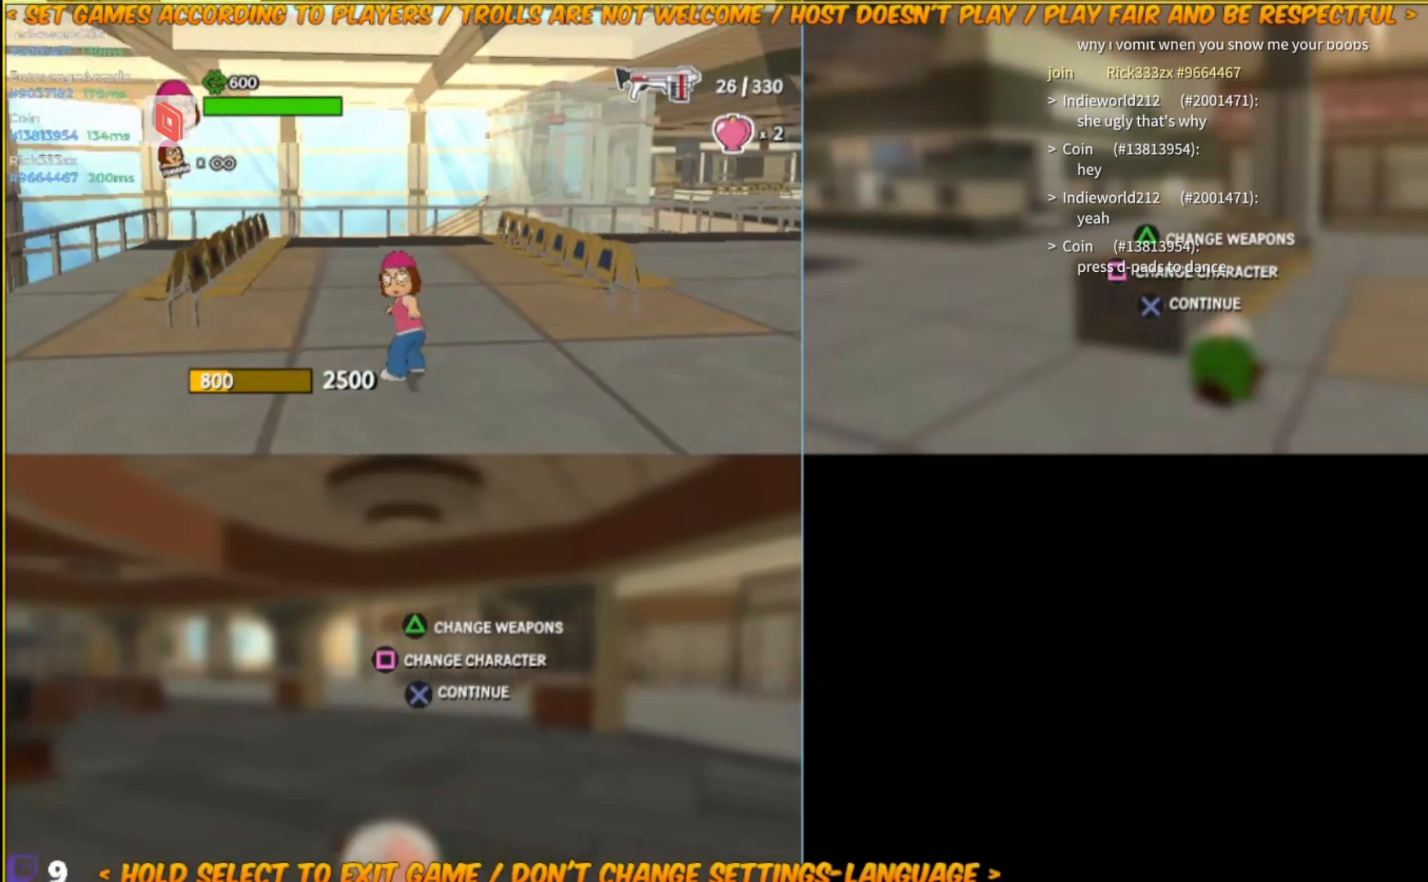
{"buttons": ["DPAD_DOWN"], "left_stick": "center", "right_stick": "center", "events": [[100, "DPAD_DOWN", "up"], [200, "DPAD_DOWN", "down"], [333, "DPAD_DOWN", "up"], [433, "DPAD_DOWN", "down"]]}
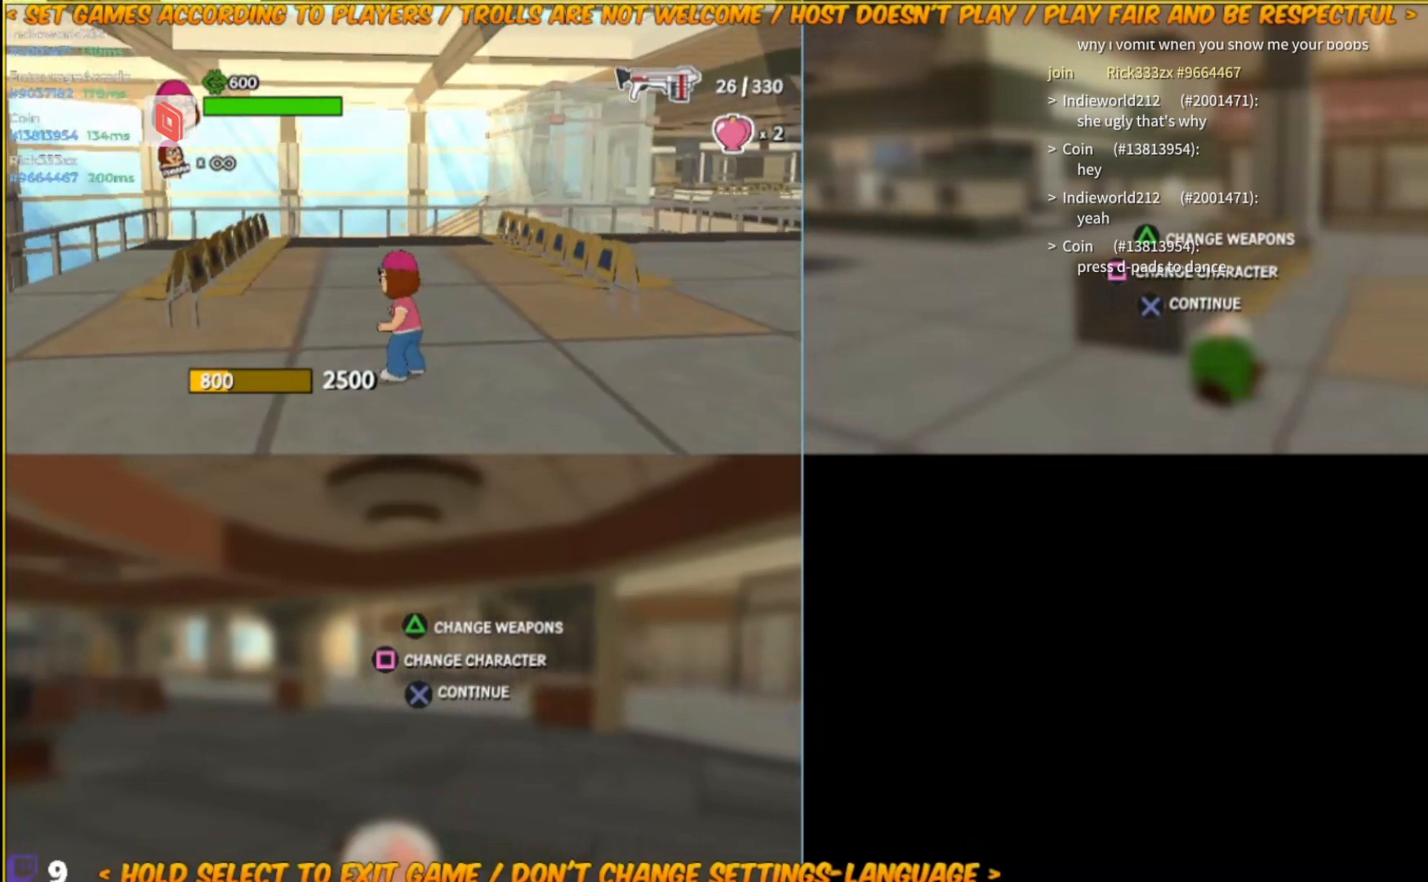
{"buttons": [], "left_stick": "center", "right_stick": "center", "events": [[67, "DPAD_DOWN", "up"], [134, "DPAD_DOWN", "down"], [234, "DPAD_DOWN", "up"], [334, "DPAD_DOWN", "down"], [467, "DPAD_DOWN", "up"]]}
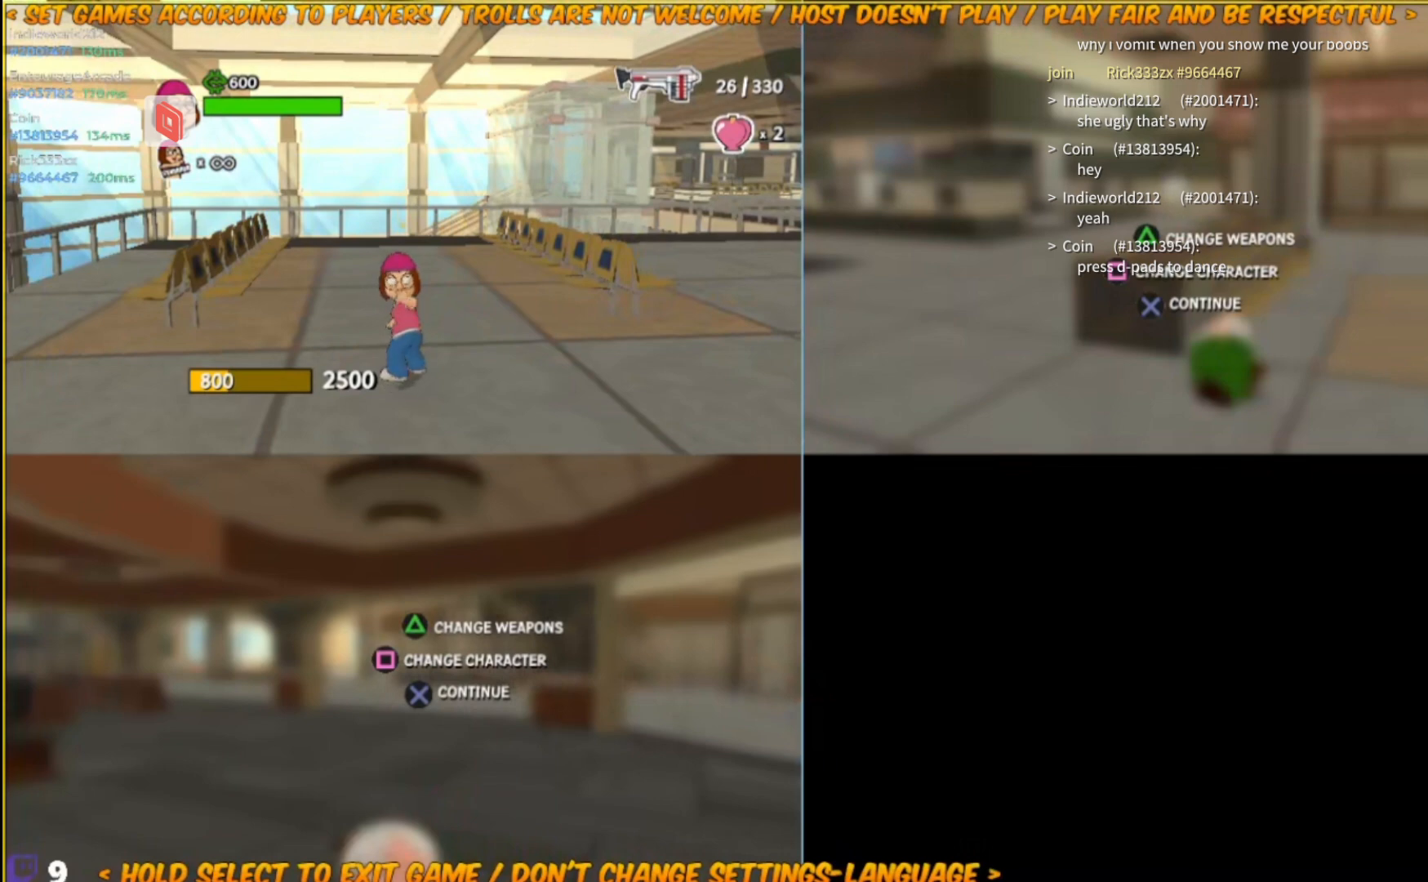
{"buttons": ["DPAD_DOWN"], "left_stick": "center", "right_stick": "center"}
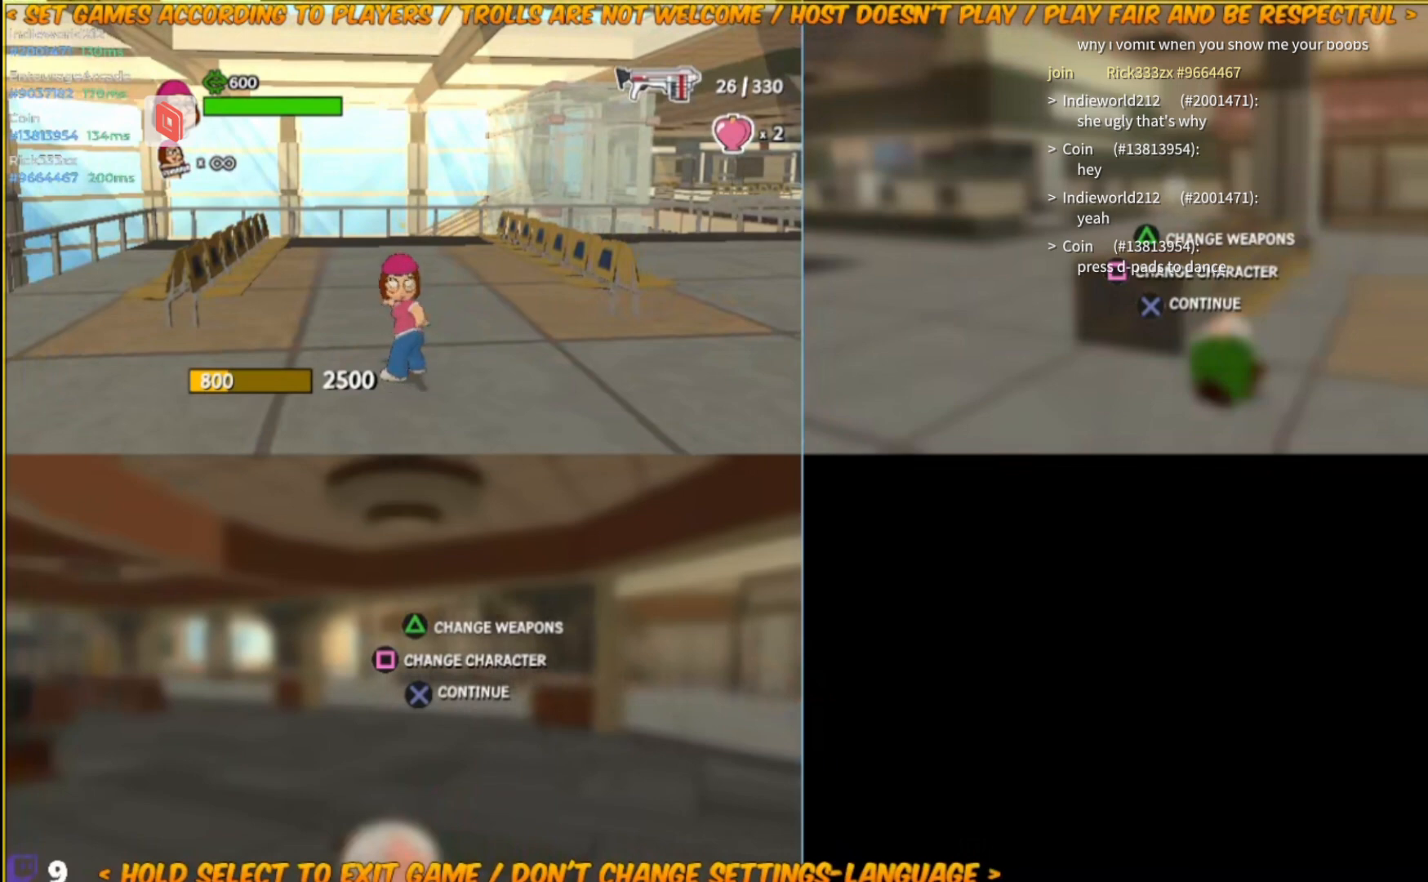
{"buttons": ["DPAD_DOWN"], "left_stick": "center", "right_stick": "center", "events": [[133, "DPAD_DOWN", "up"], [200, "DPAD_DOWN", "down"], [367, "DPAD_DOWN", "up"], [433, "DPAD_DOWN", "down"]]}
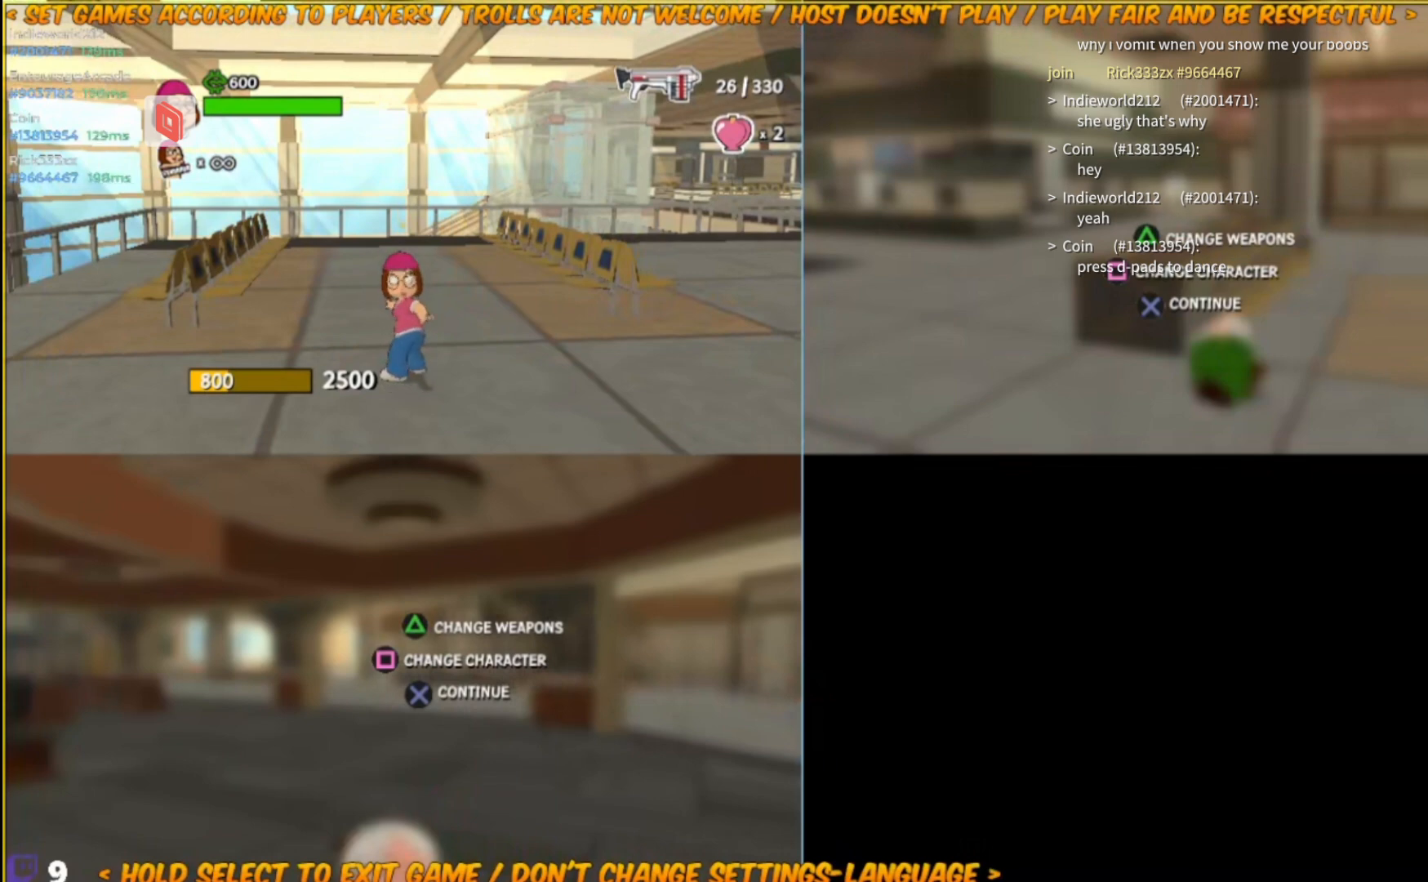
{"buttons": ["DPAD_DOWN"], "left_stick": "center", "right_stick": "center"}
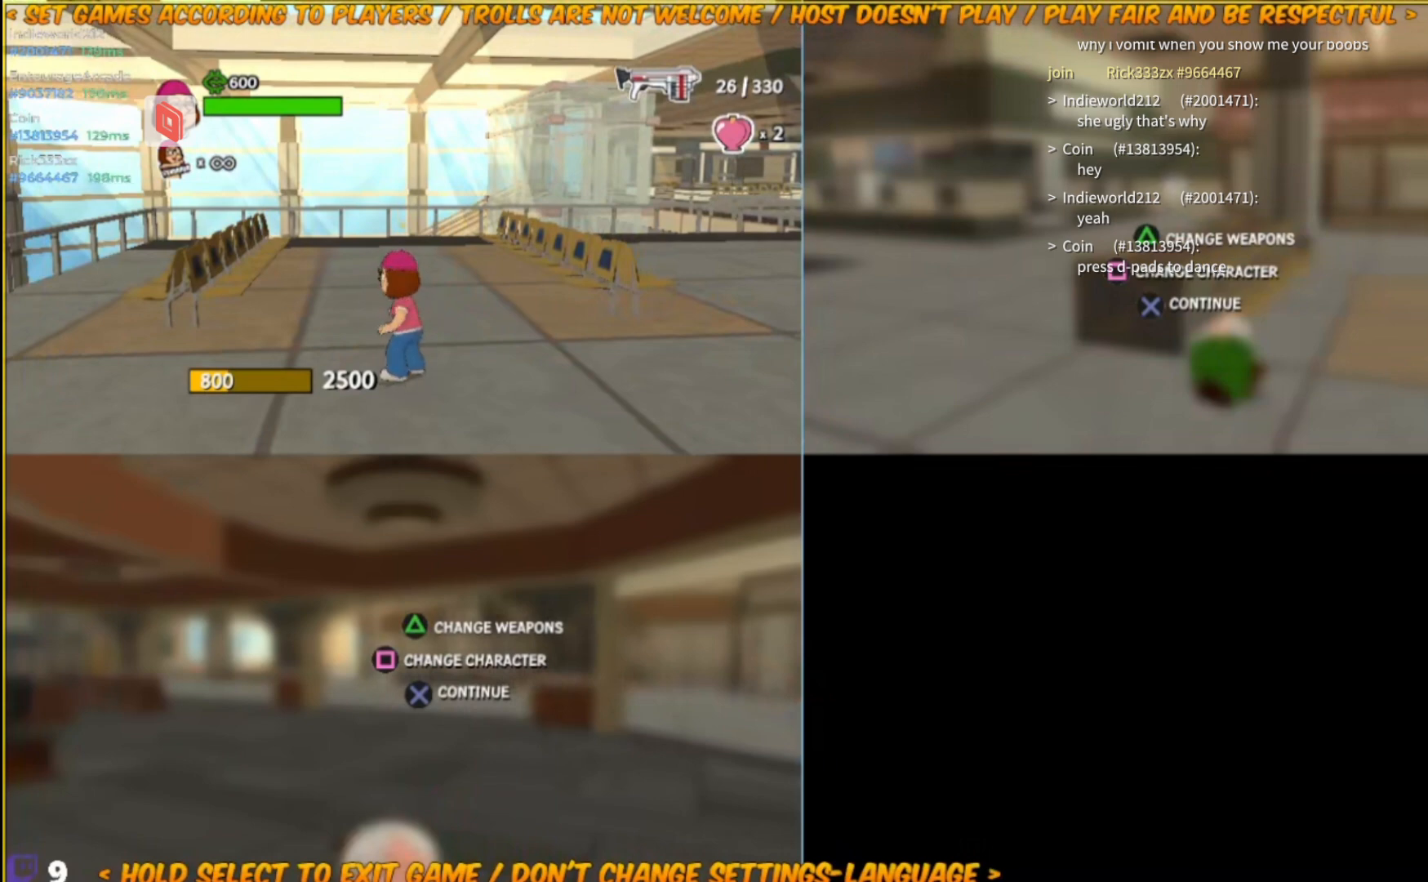
{"buttons": [], "left_stick": "center", "right_stick": "center", "events": [[66, "DPAD_DOWN", "up"], [166, "DPAD_DOWN", "down"], [300, "DPAD_DOWN", "up"], [367, "DPAD_DOWN", "down"], [500, "DPAD_DOWN", "up"]]}
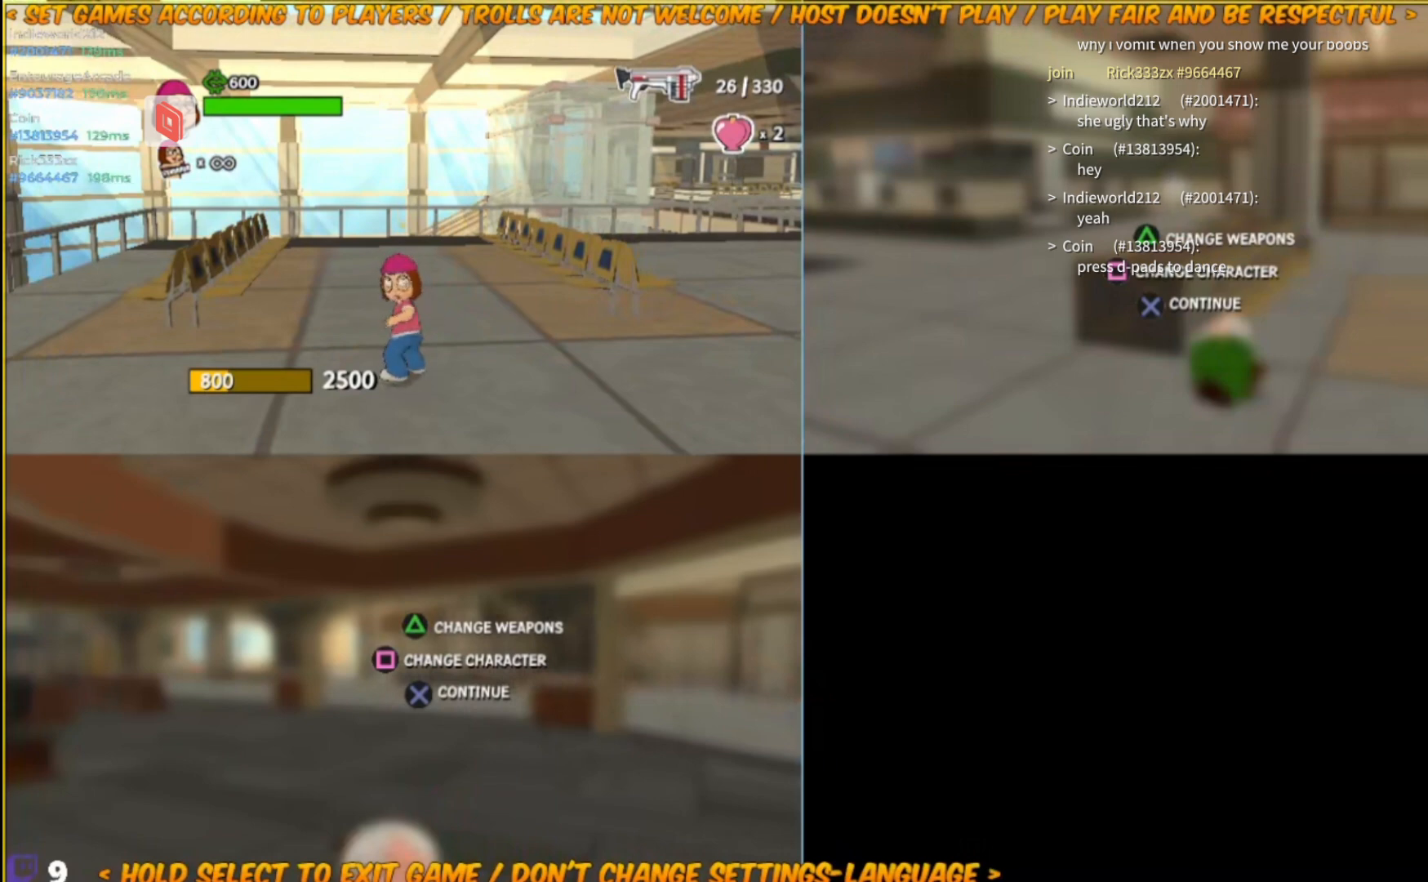
{"buttons": ["DPAD_DOWN"], "left_stick": "center", "right_stick": "center", "events": [[67, "DPAD_DOWN", "down"], [200, "DPAD_DOWN", "up"], [300, "DPAD_DOWN", "down"], [434, "DPAD_DOWN", "up"], [501, "DPAD_DOWN", "down"]]}
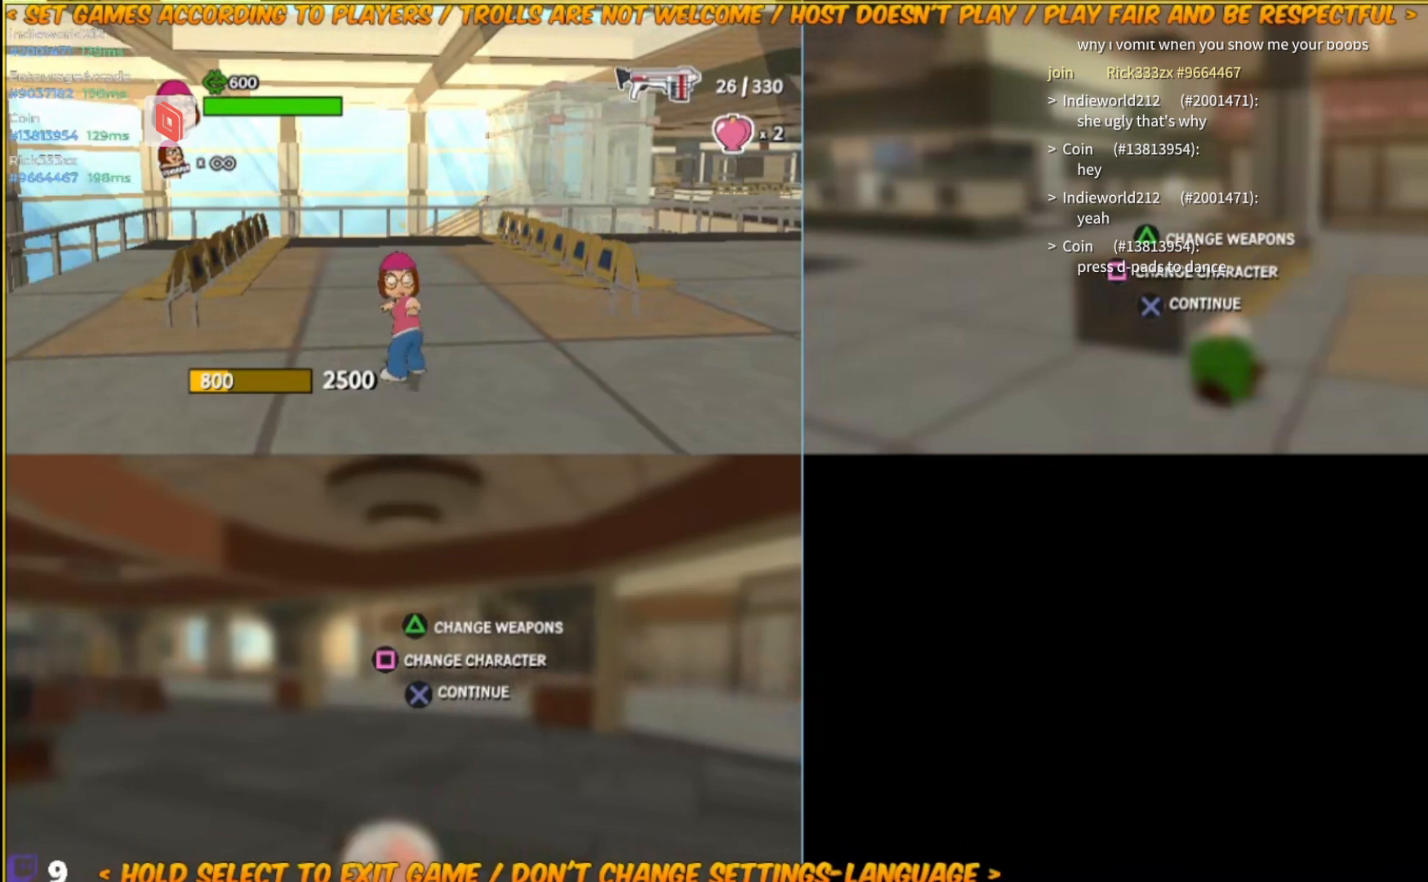
{"buttons": [], "left_stick": "center", "right_stick": "center", "events": [[133, "DPAD_DOWN", "up"]]}